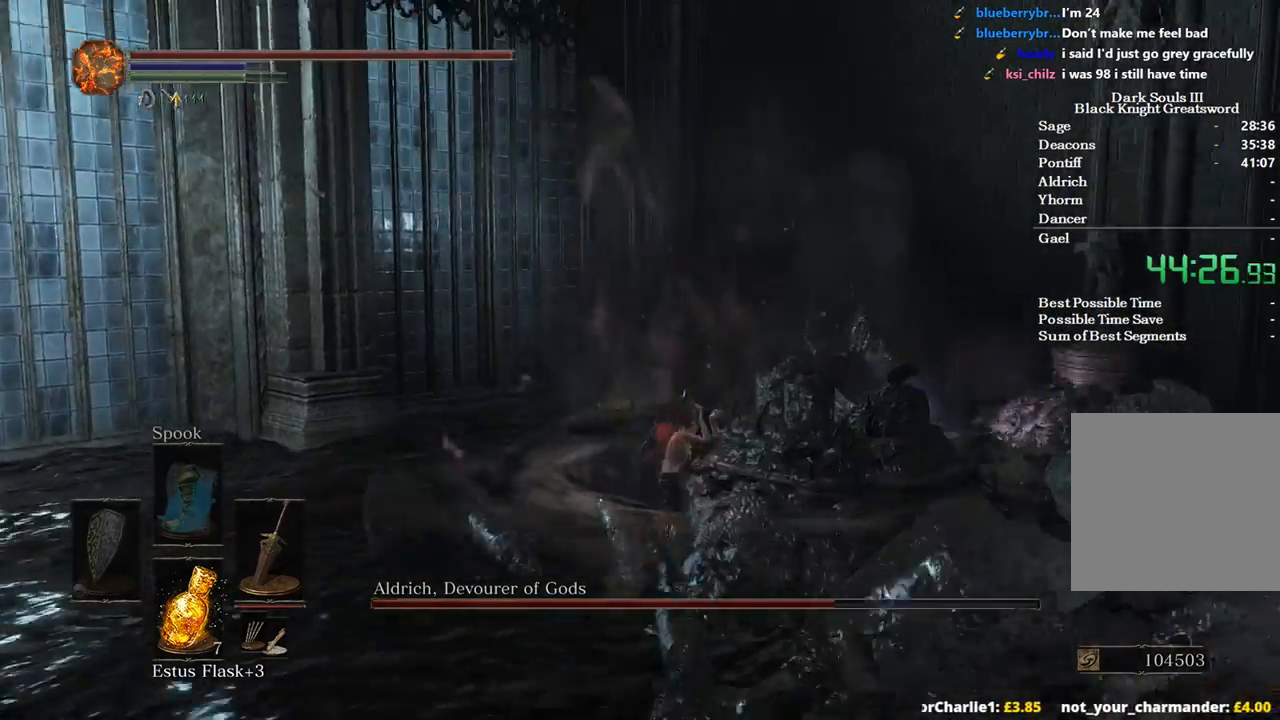
Gameplay with a controller (Xbox layout); each line is a JSON object with the inputs held at the frame after it. "events" lists button and stick changes between this image and that frame as [ms after this image, input, new state], when the widget could be followed in between. Not read: START.
{"buttons": [], "left_stick": "up", "right_stick": "center", "events": [[333, "right_stick", "center"]]}
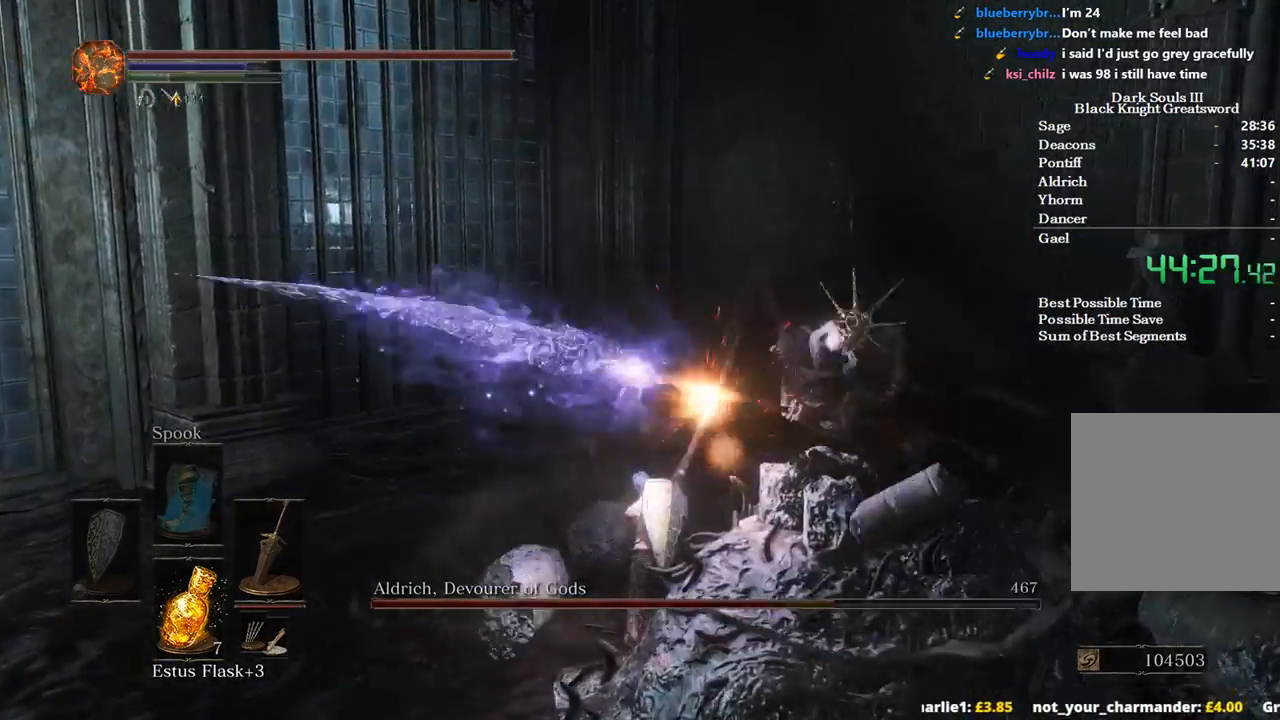
{"buttons": [], "left_stick": "up", "right_stick": "down", "events": [[33, "right_stick", "down"], [167, "left_stick", "center"], [367, "left_stick", "up"]]}
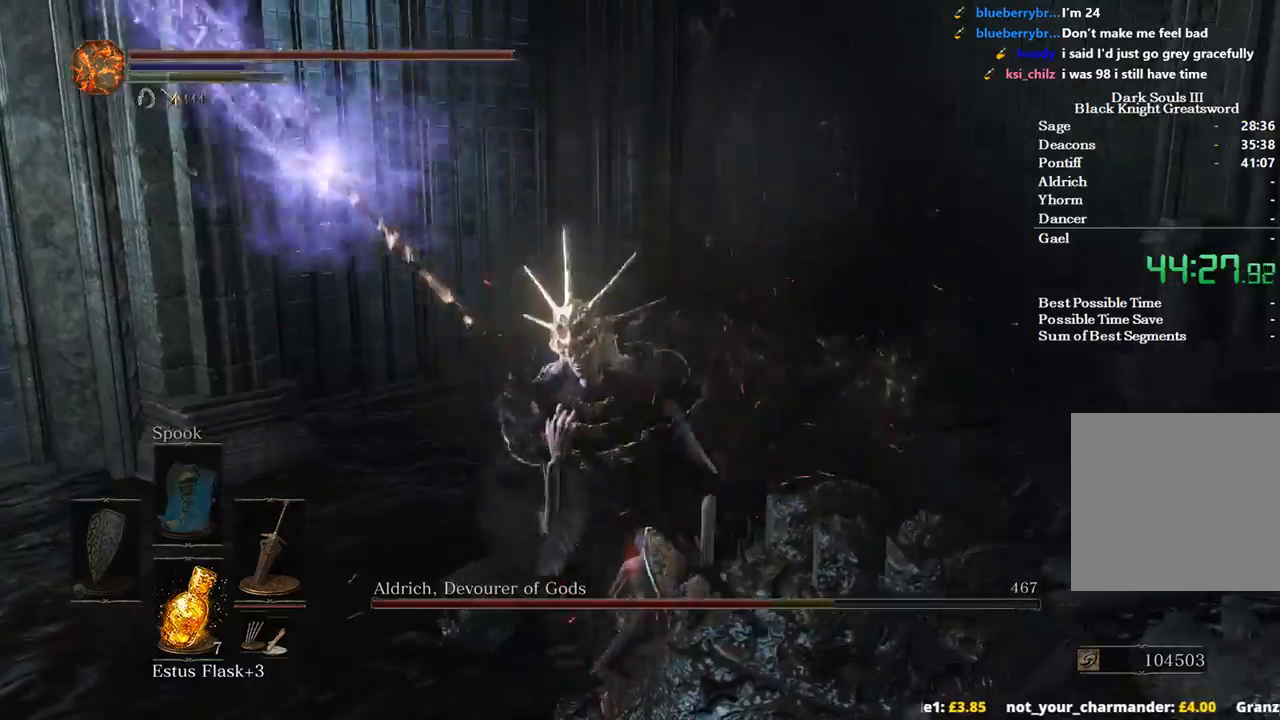
{"buttons": [], "left_stick": "up-left", "right_stick": "down-right", "events": [[100, "left_stick", "up-left"], [300, "right_stick", "down-right"]]}
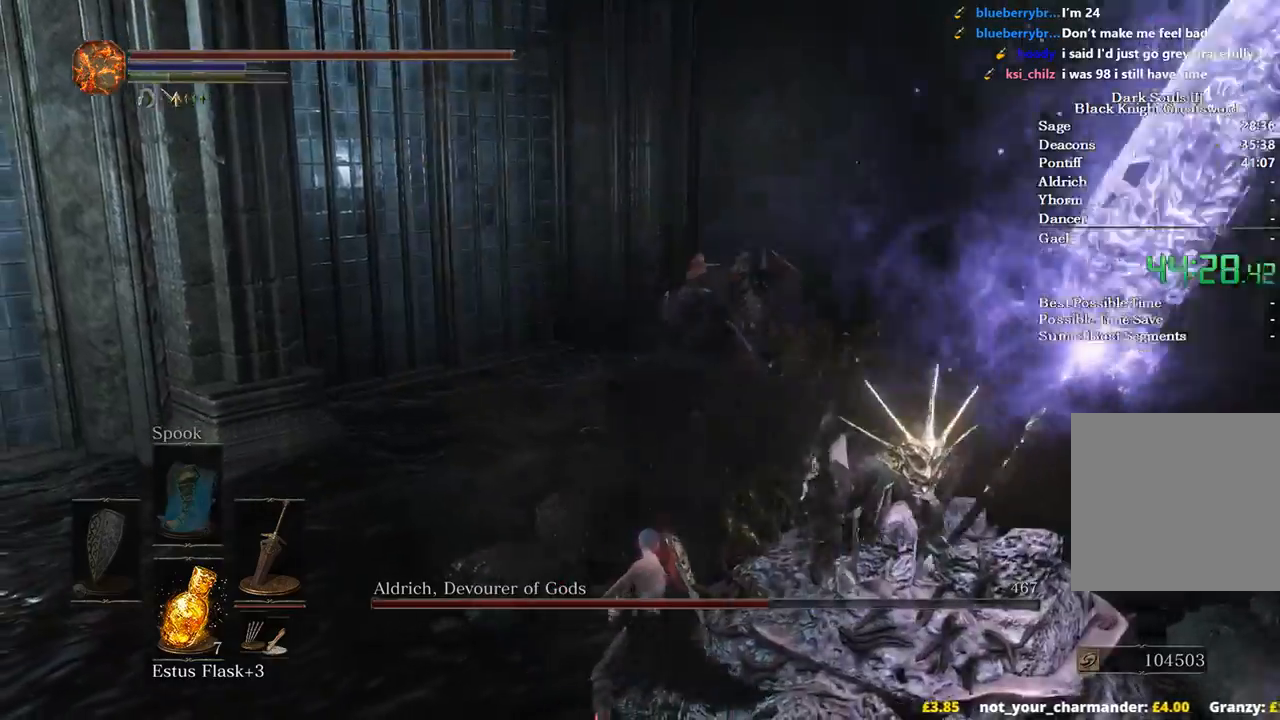
{"buttons": [], "left_stick": "up", "right_stick": "down-right", "events": [[433, "left_stick", "up"]]}
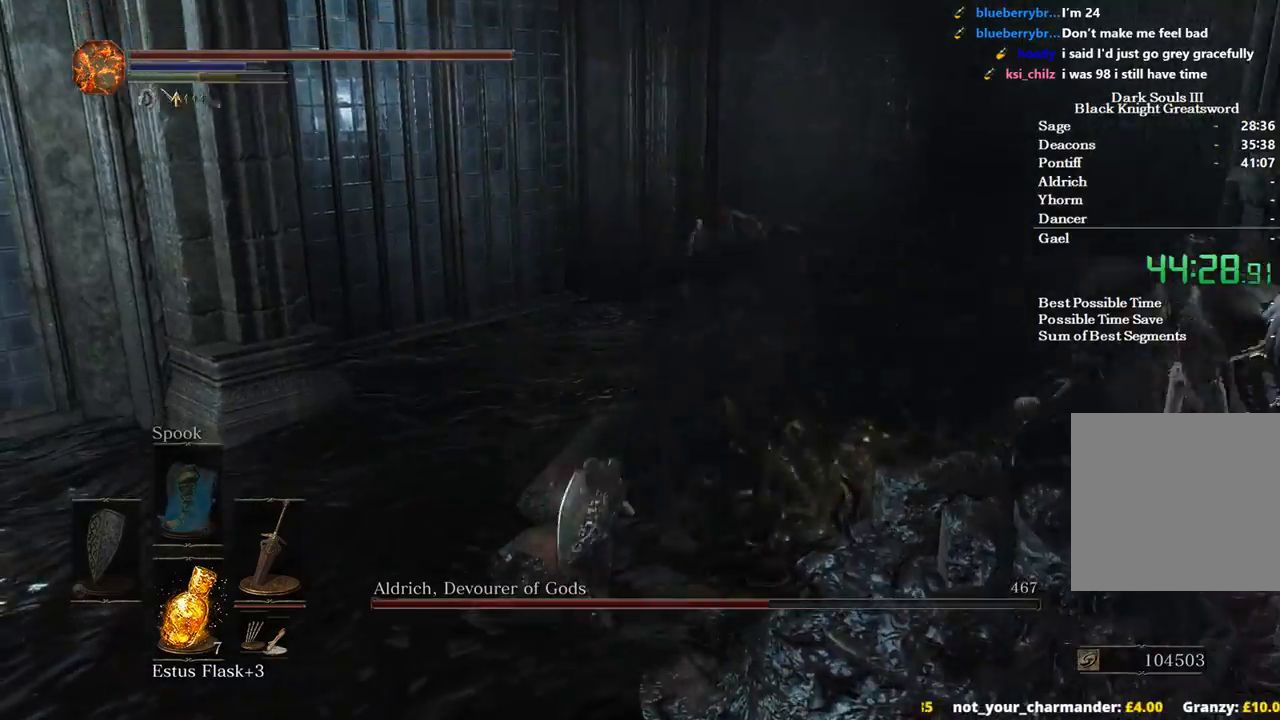
{"buttons": [], "left_stick": "up-right", "right_stick": "right", "events": [[67, "right_stick", "right"], [233, "R1", "down"], [400, "R1", "up"], [467, "left_stick", "up-right"]]}
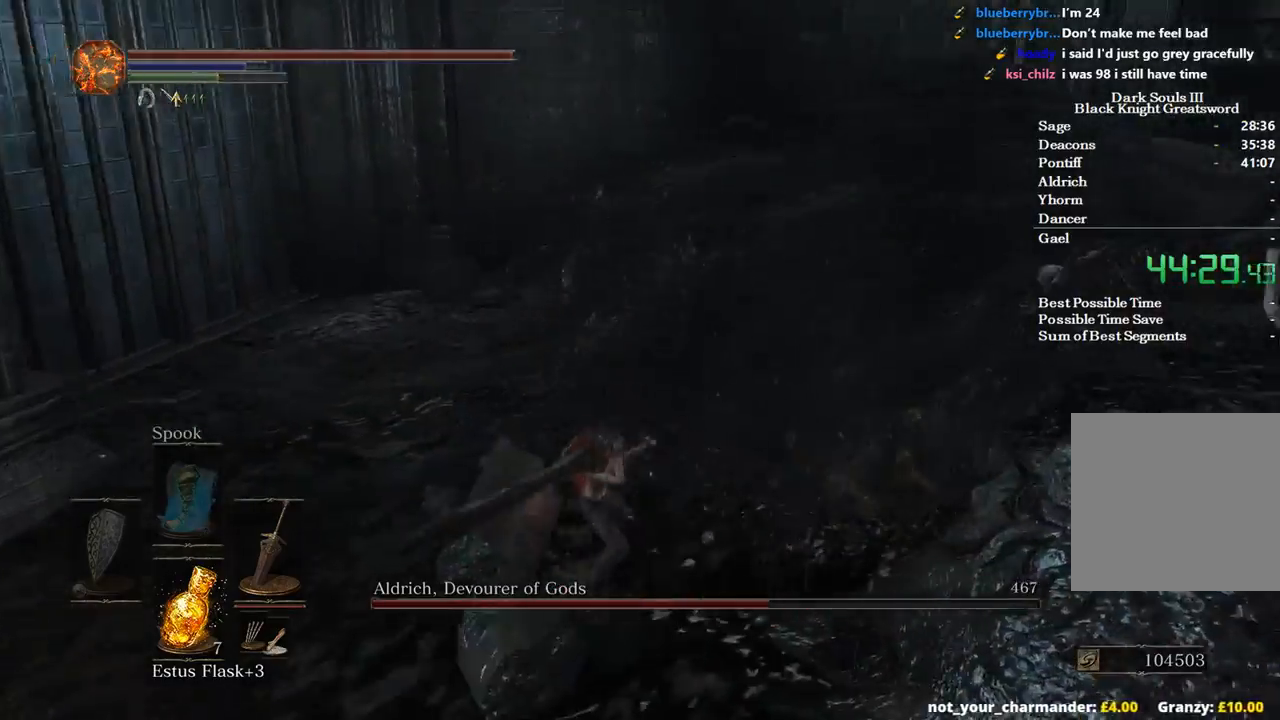
{"buttons": [], "left_stick": "up-right", "right_stick": "right", "events": []}
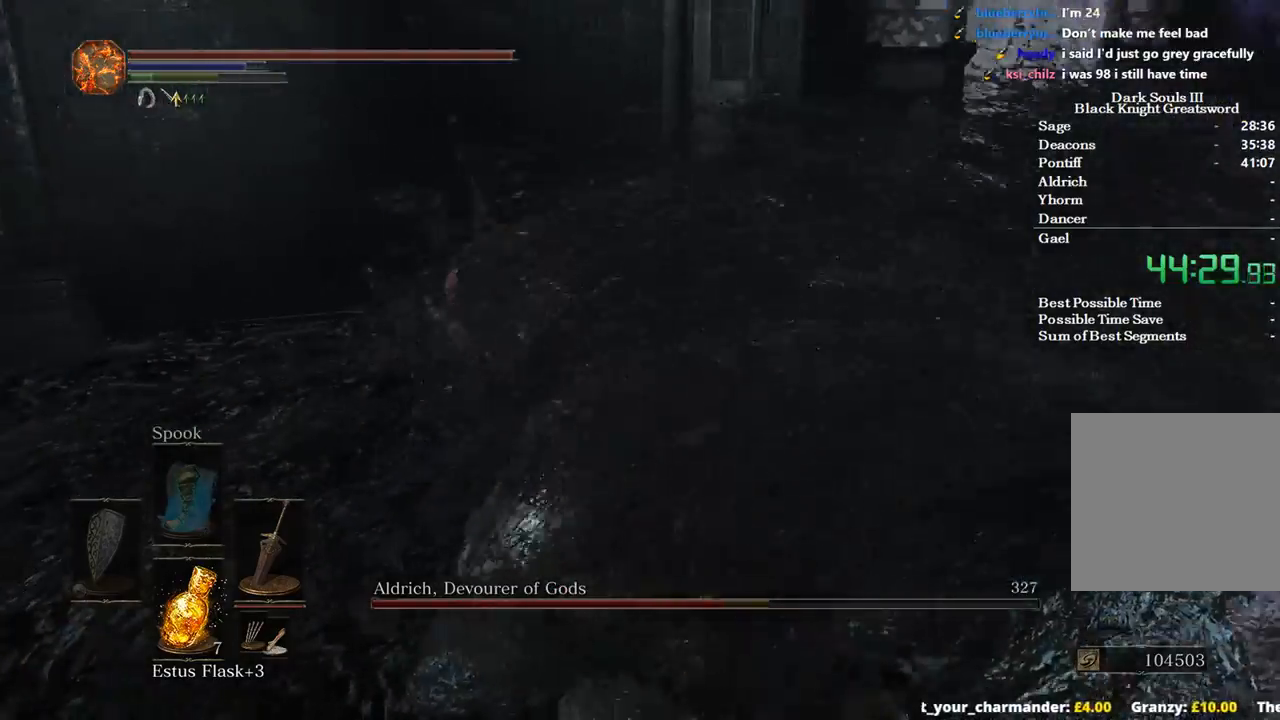
{"buttons": [], "left_stick": "right", "right_stick": "right", "events": [[200, "left_stick", "right"]]}
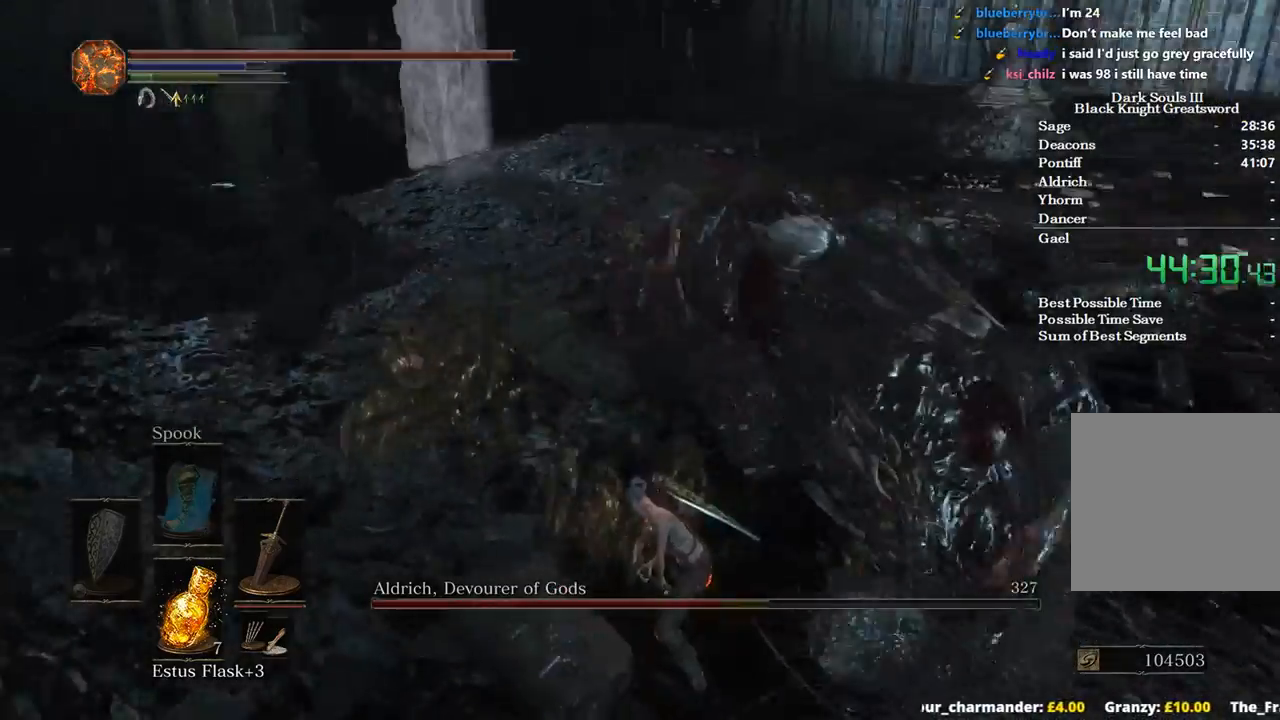
{"buttons": [], "left_stick": "right", "right_stick": "right", "events": []}
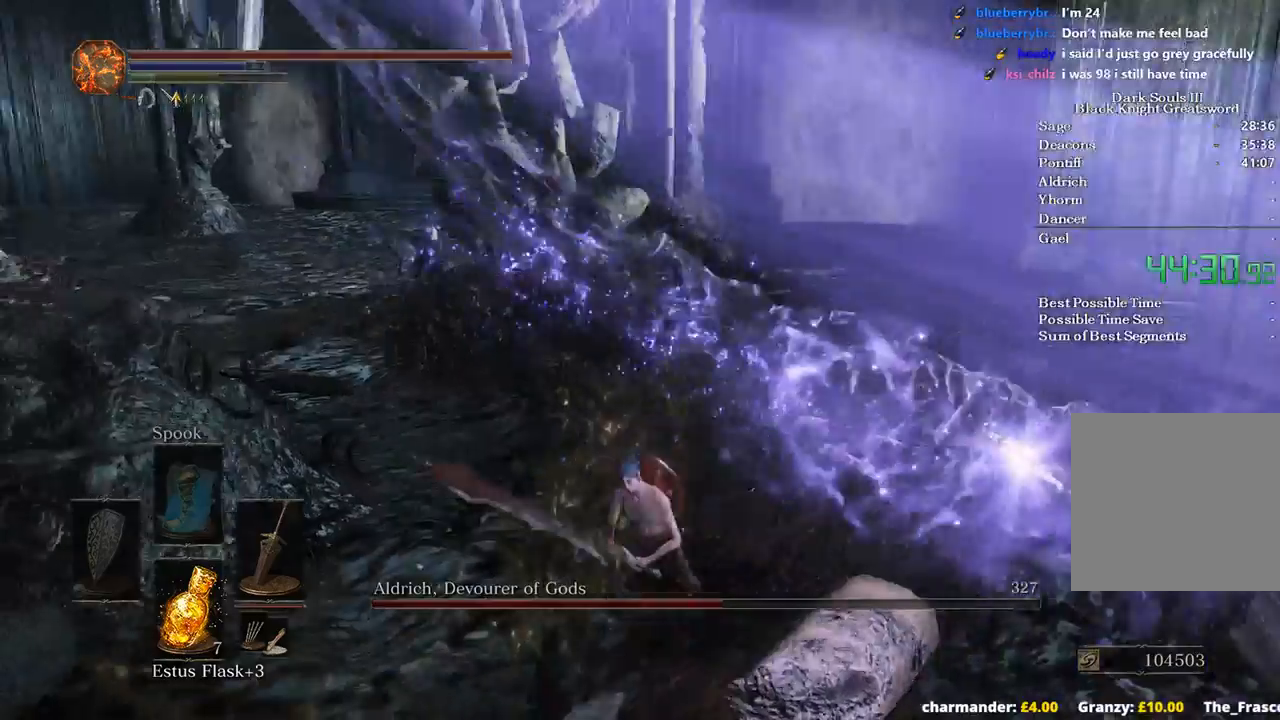
{"buttons": [], "left_stick": "center", "right_stick": "center", "events": [[133, "right_stick", "down-right"], [267, "right_stick", "center"], [467, "left_stick", "center"]]}
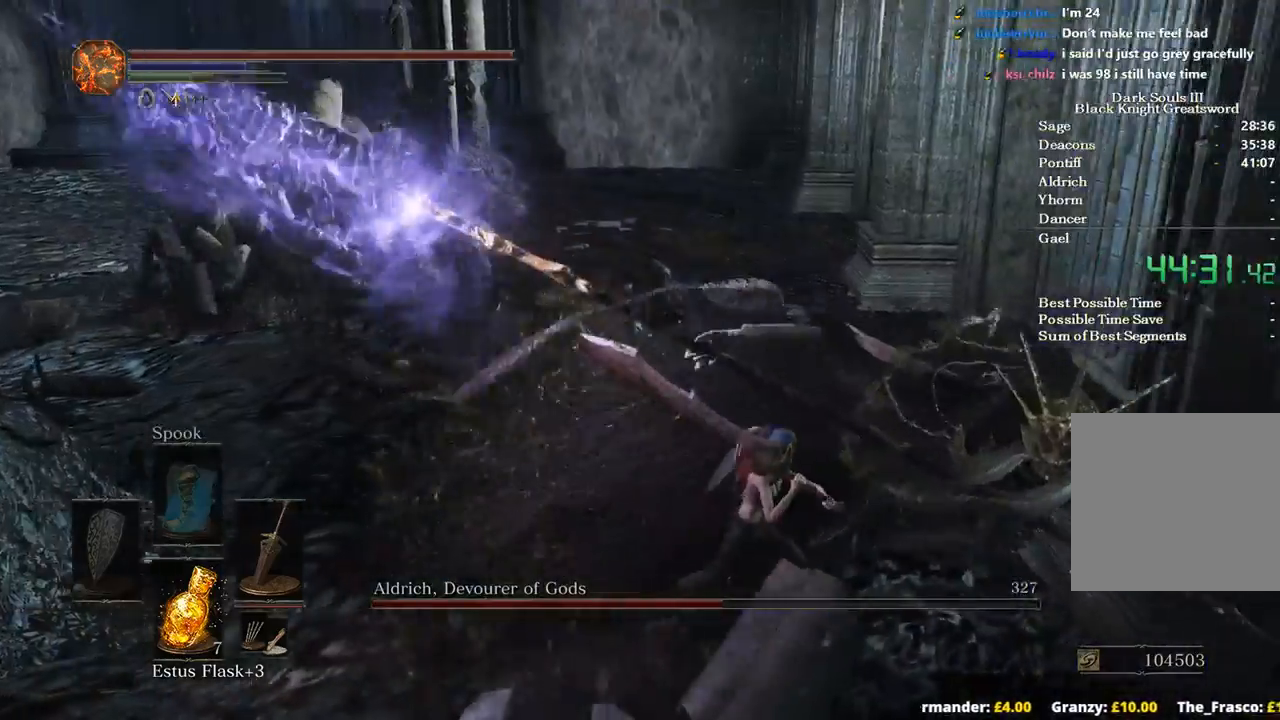
{"buttons": [], "left_stick": "down-right", "right_stick": "center", "events": [[100, "left_stick", "right"], [233, "left_stick", "down-right"]]}
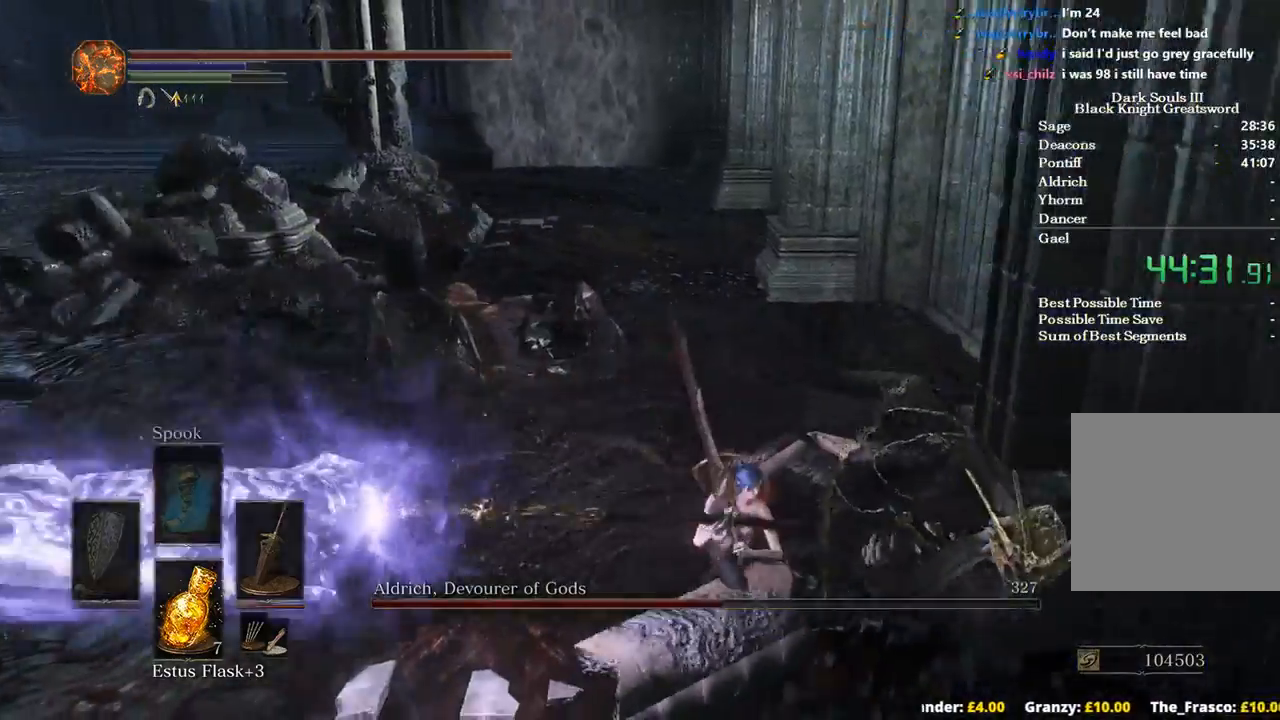
{"buttons": ["R1"], "left_stick": "up", "right_stick": "left", "events": [[100, "right_stick", "left"], [333, "left_stick", "up-right"], [400, "R1", "down"], [433, "left_stick", "up"]]}
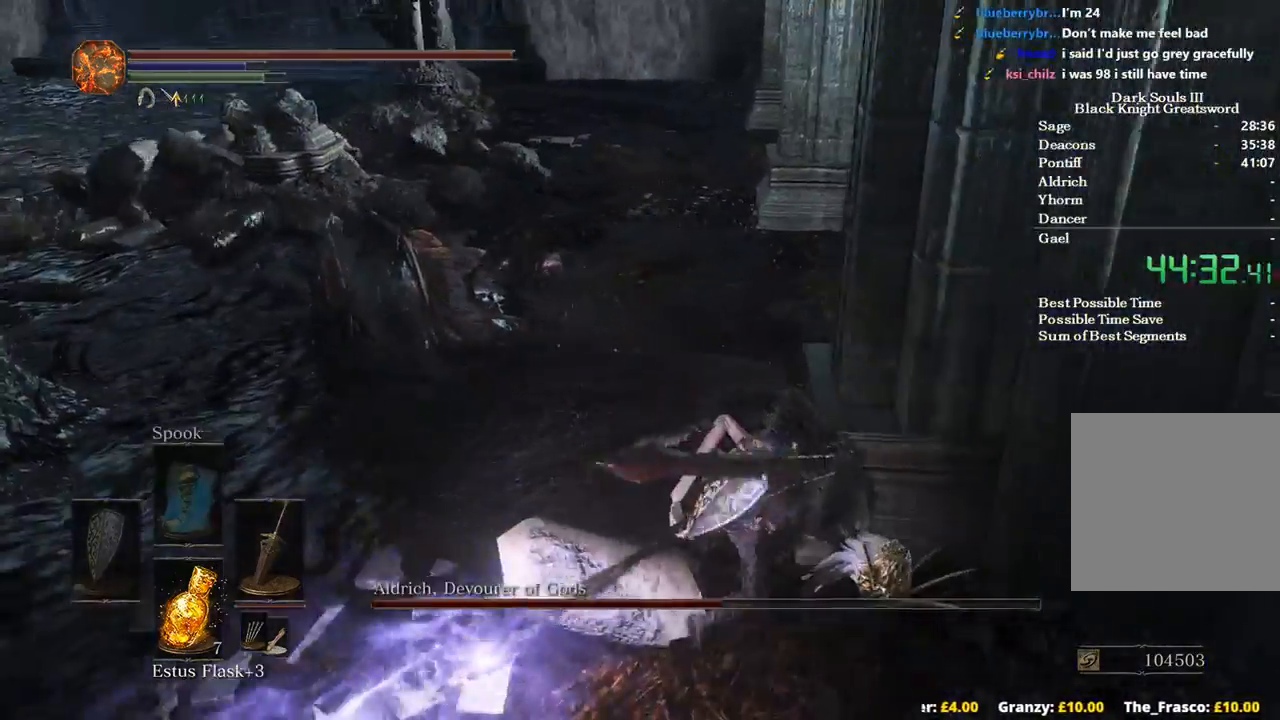
{"buttons": [], "left_stick": "up-left", "right_stick": "left", "events": [[33, "R1", "up"], [100, "R1", "down"], [200, "R1", "up"], [400, "left_stick", "up-left"]]}
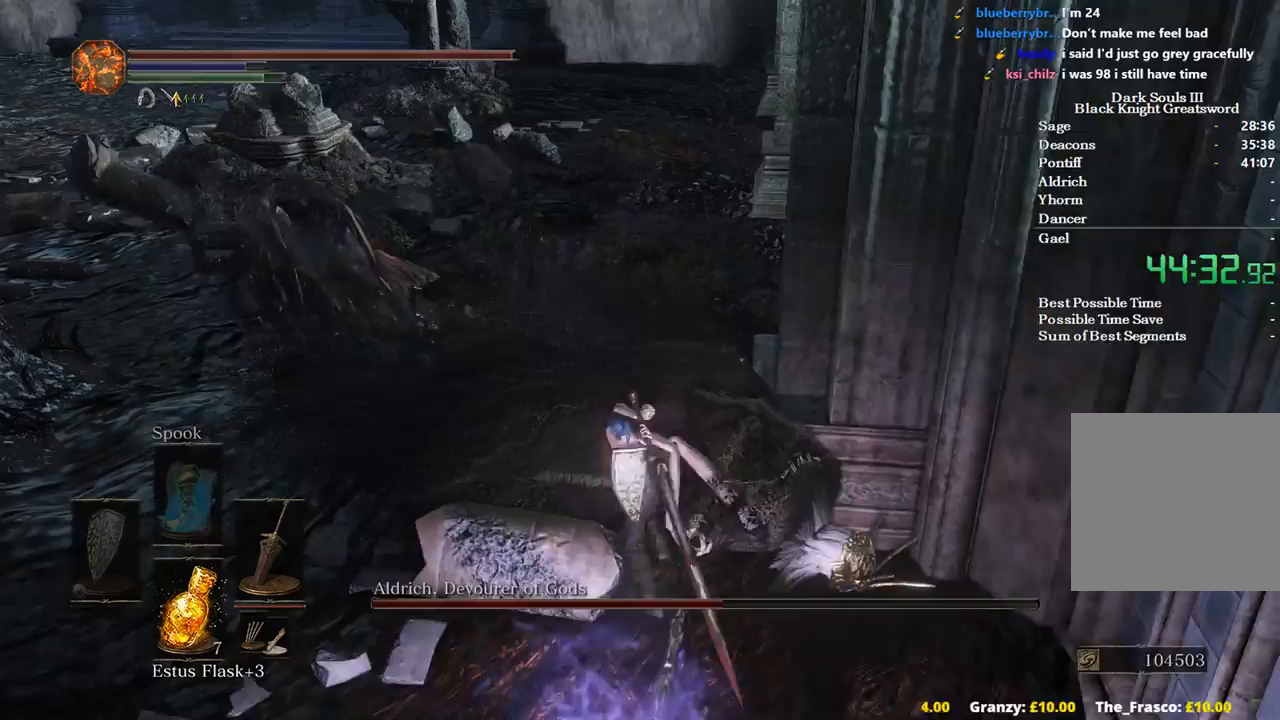
{"buttons": [], "left_stick": "up-left", "right_stick": "left", "events": []}
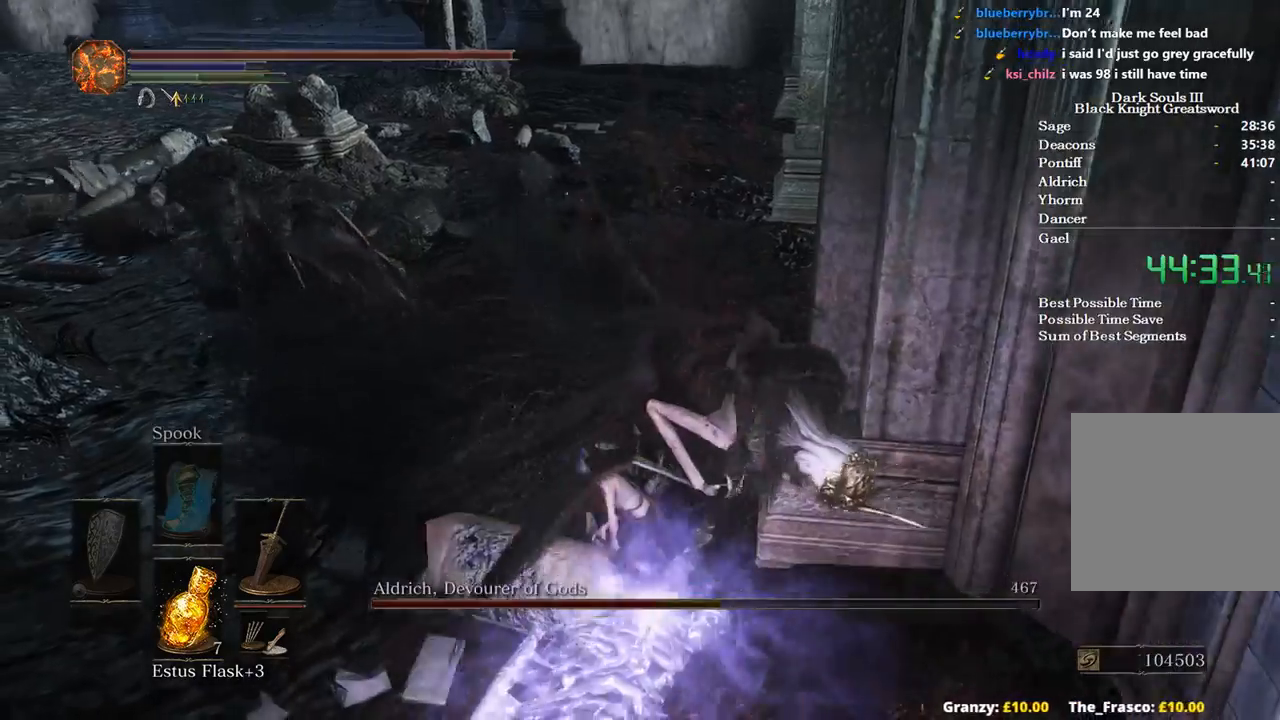
{"buttons": [], "left_stick": "up-left", "right_stick": "left", "events": []}
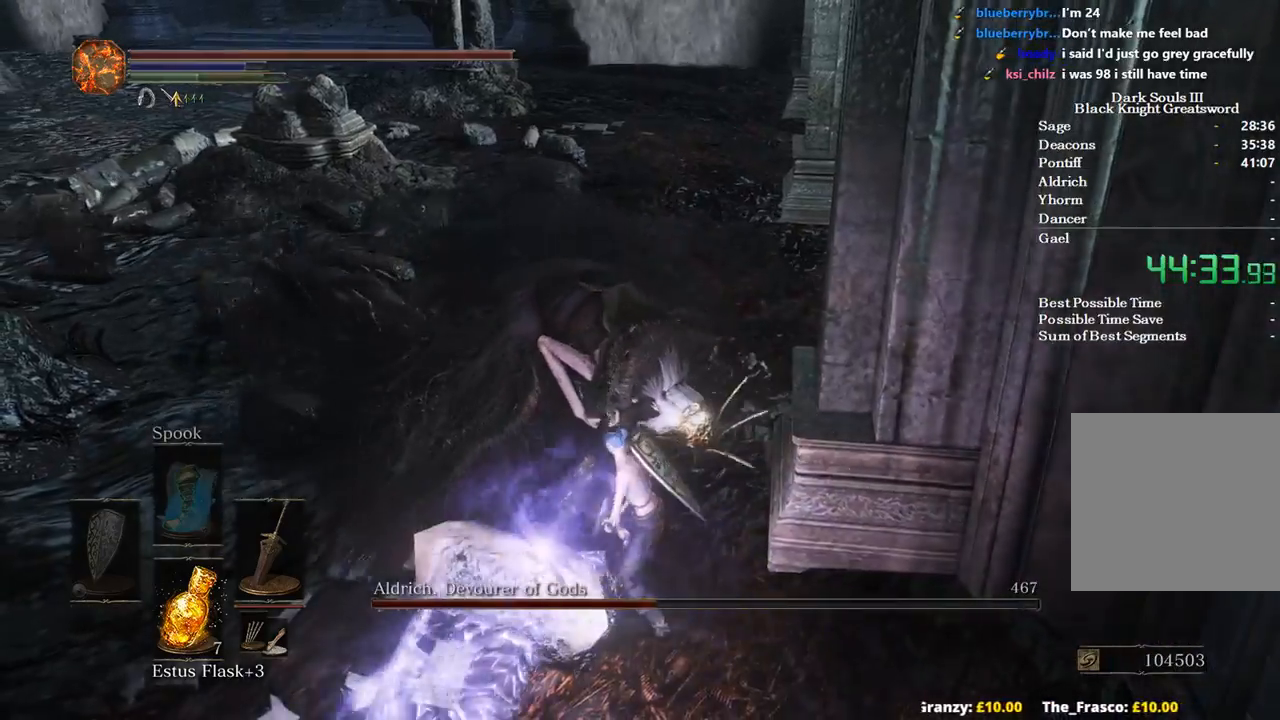
{"buttons": [], "left_stick": "up-left", "right_stick": "center", "events": [[100, "left_stick", "left"], [267, "right_stick", "up-left"], [467, "right_stick", "center"], [500, "left_stick", "up-left"]]}
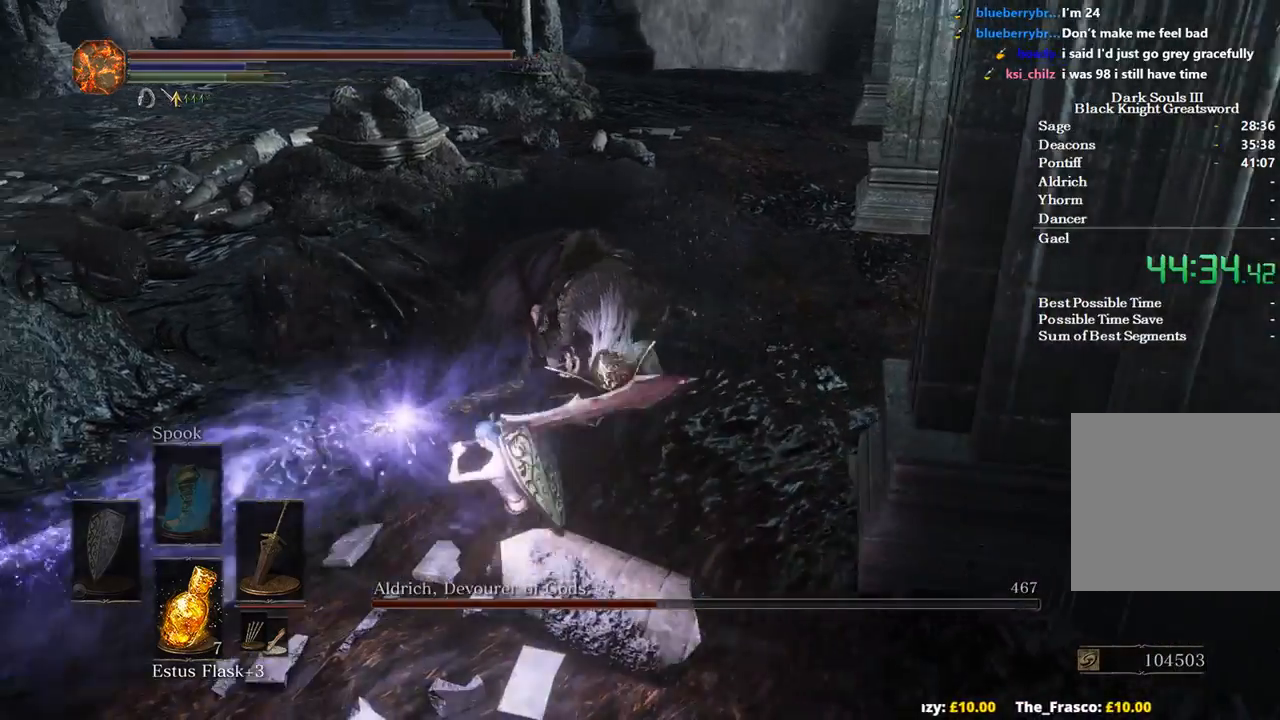
{"buttons": [], "left_stick": "up", "right_stick": "down-right", "events": [[100, "R1", "down"], [233, "left_stick", "up"], [267, "R1", "up"], [400, "right_stick", "down-right"]]}
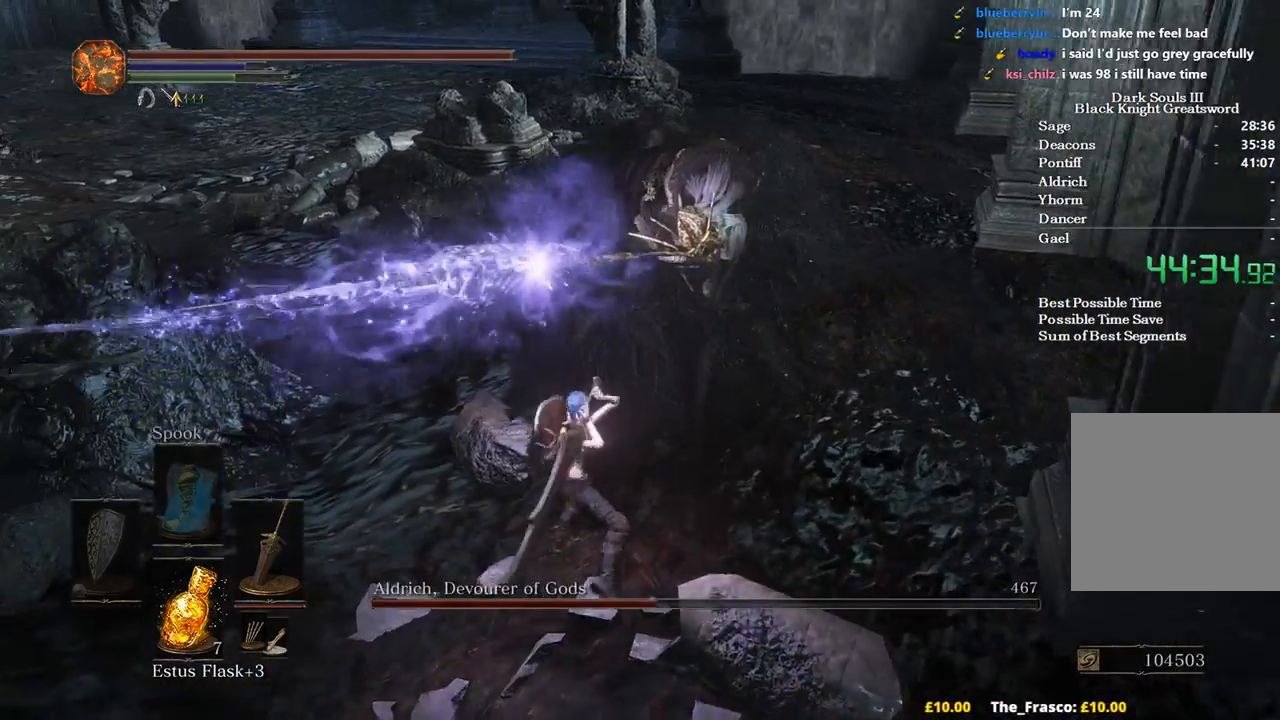
{"buttons": [], "left_stick": "up", "right_stick": "down-right", "events": []}
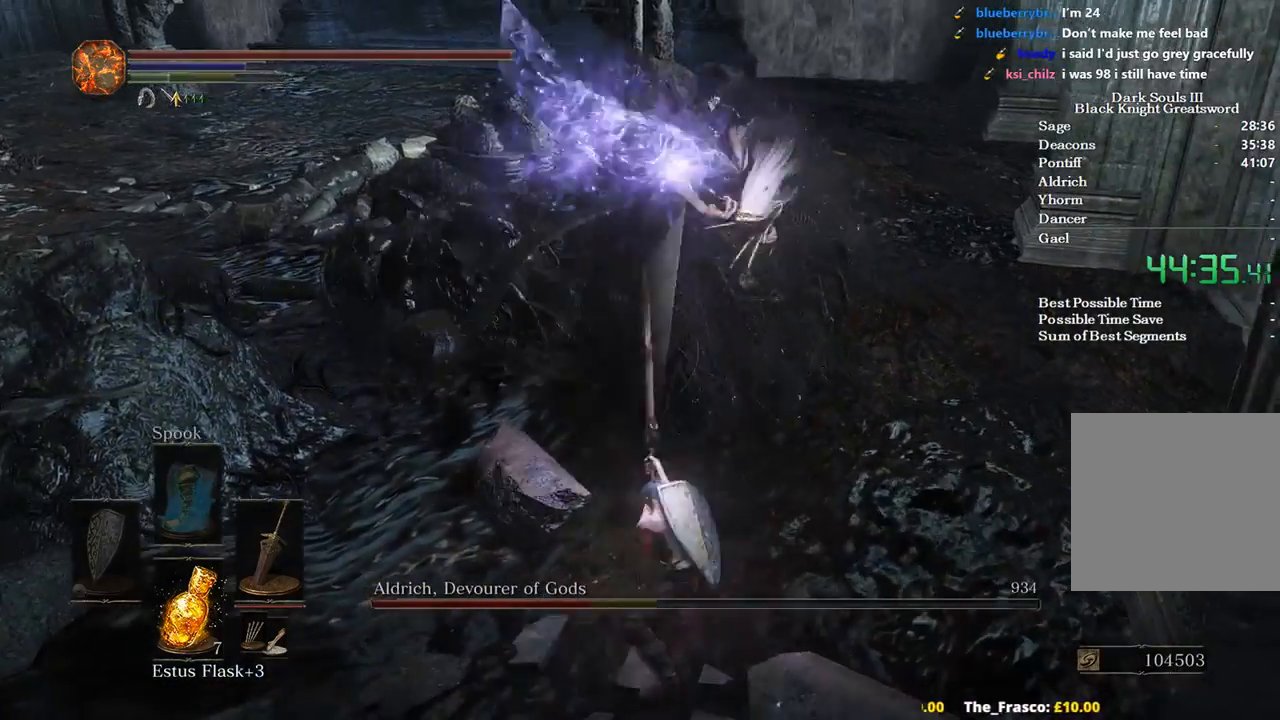
{"buttons": ["R1"], "left_stick": "up", "right_stick": "center", "events": [[167, "right_stick", "center"], [333, "left_stick", "up-left"], [467, "R1", "down"], [467, "left_stick", "up"]]}
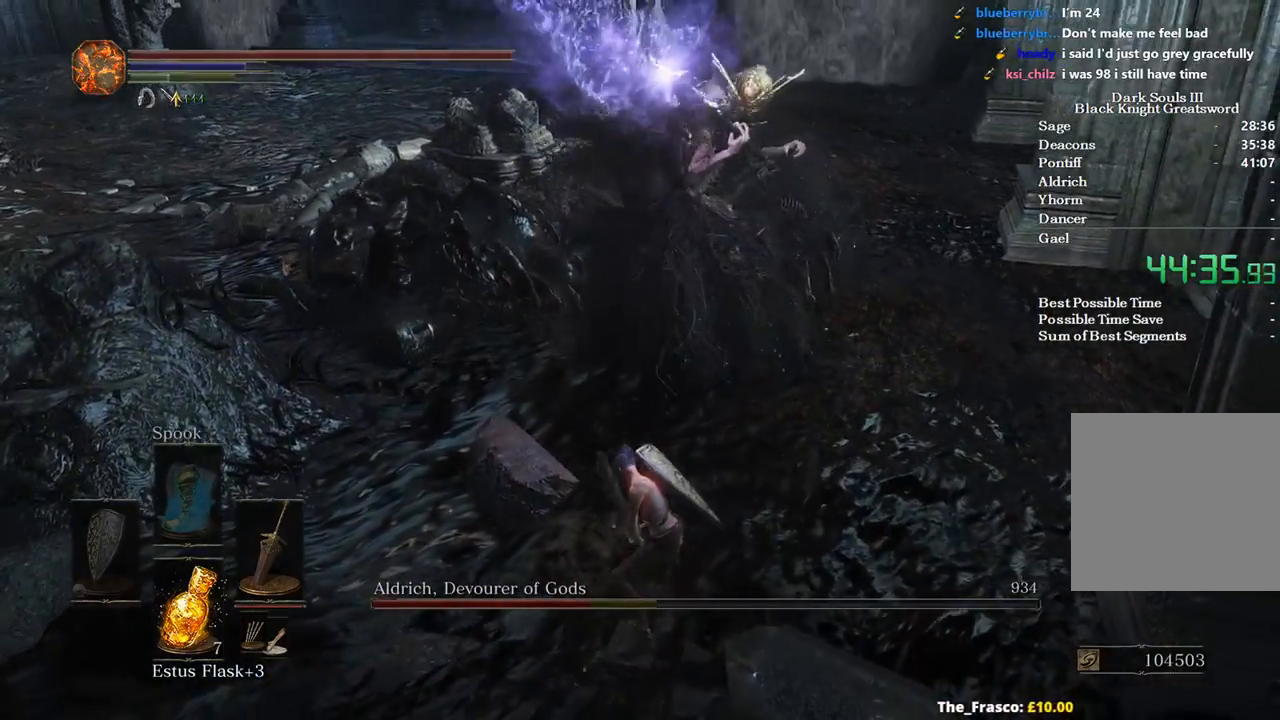
{"buttons": [], "left_stick": "up", "right_stick": "center", "events": [[67, "R1", "up"]]}
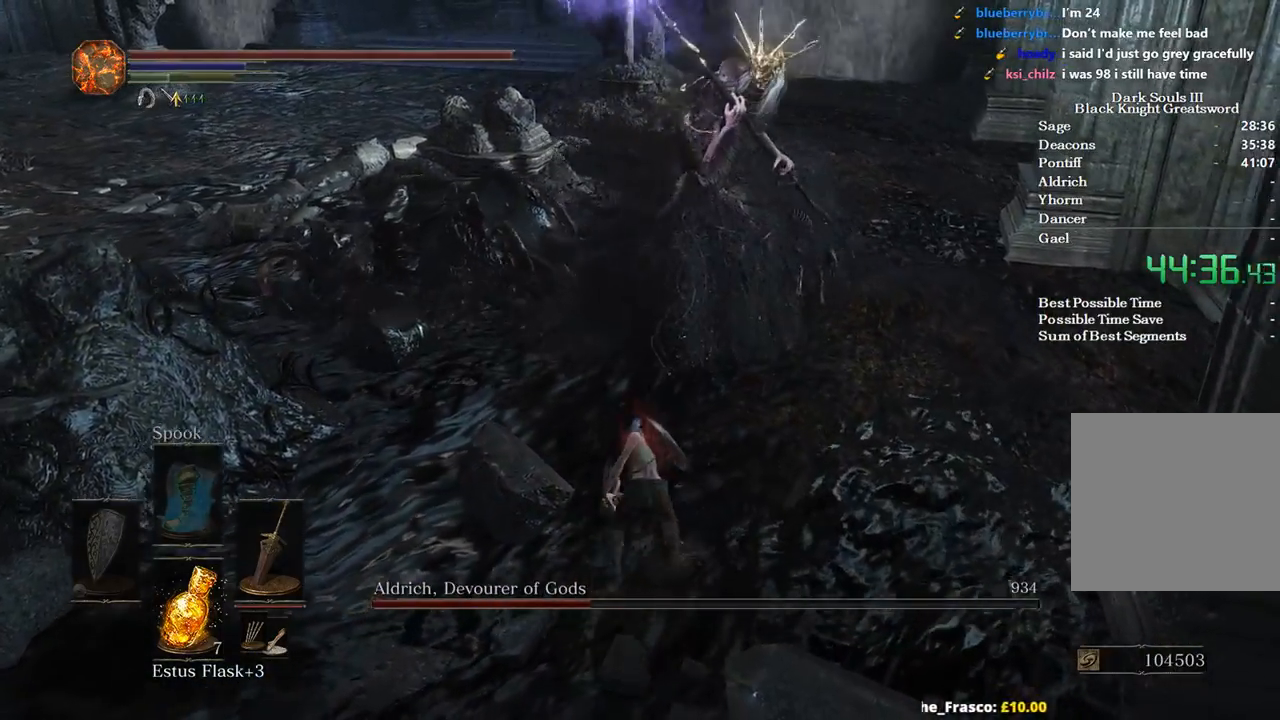
{"buttons": [], "left_stick": "up", "right_stick": "center", "events": []}
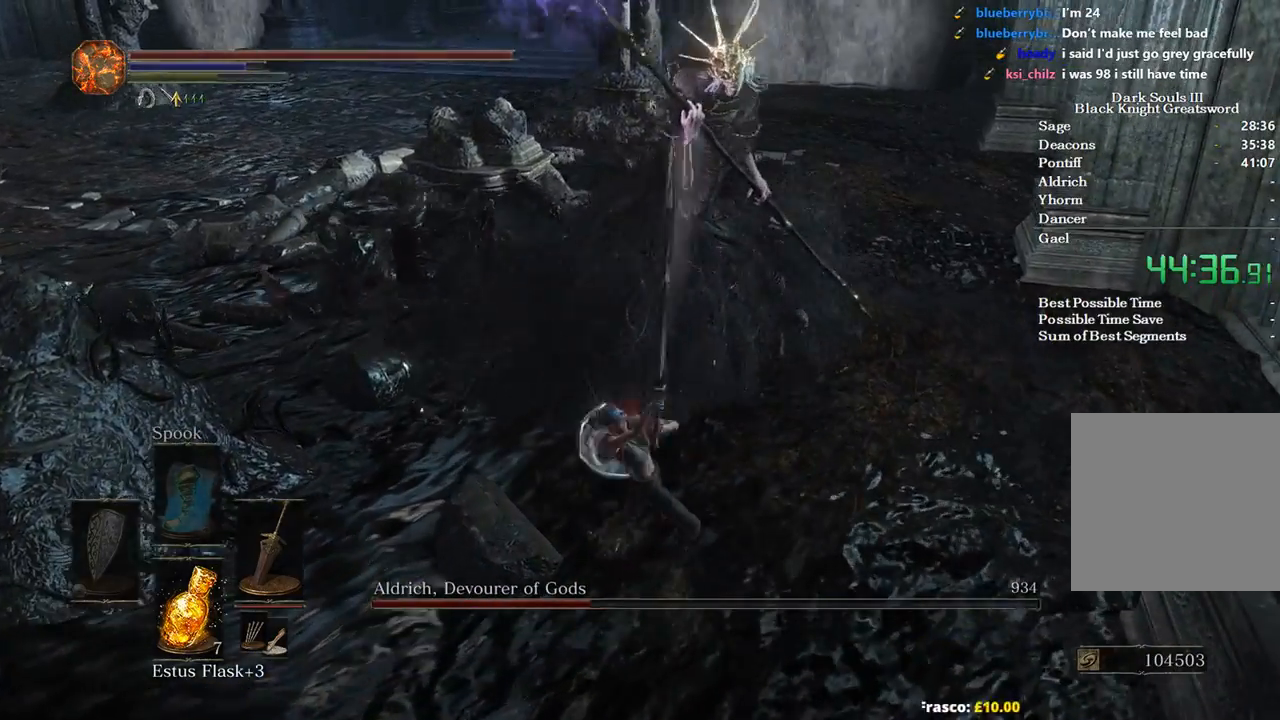
{"buttons": [], "left_stick": "up", "right_stick": "center", "events": [[233, "left_stick", "center"], [400, "left_stick", "up"]]}
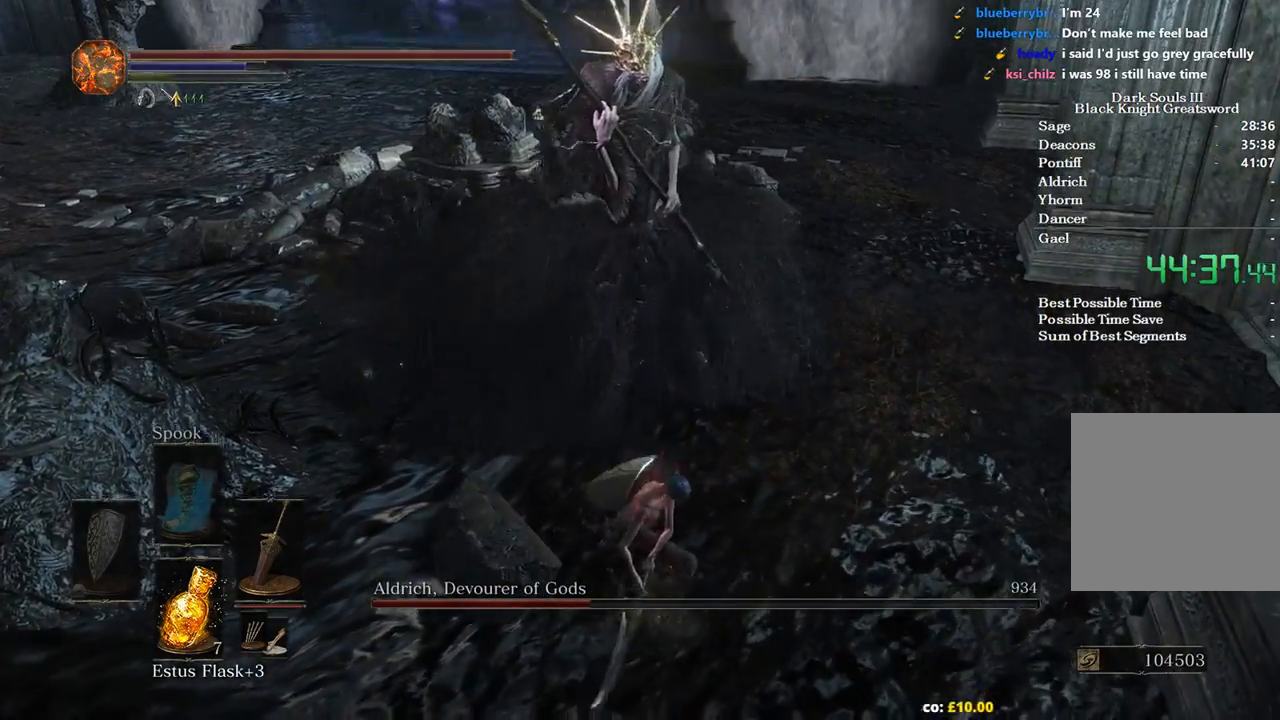
{"buttons": [], "left_stick": "up-left", "right_stick": "center", "events": [[33, "left_stick", "up-left"]]}
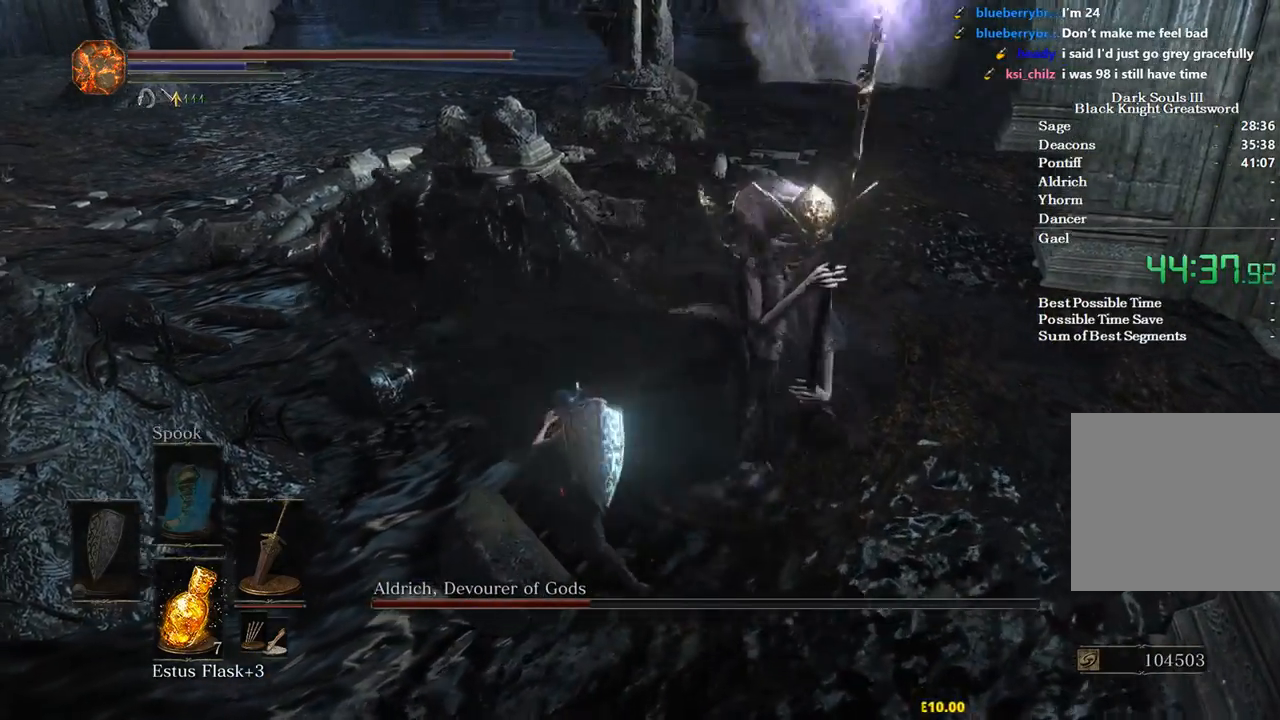
{"buttons": [], "left_stick": "up", "right_stick": "left", "events": [[467, "right_stick", "left"], [500, "left_stick", "up"]]}
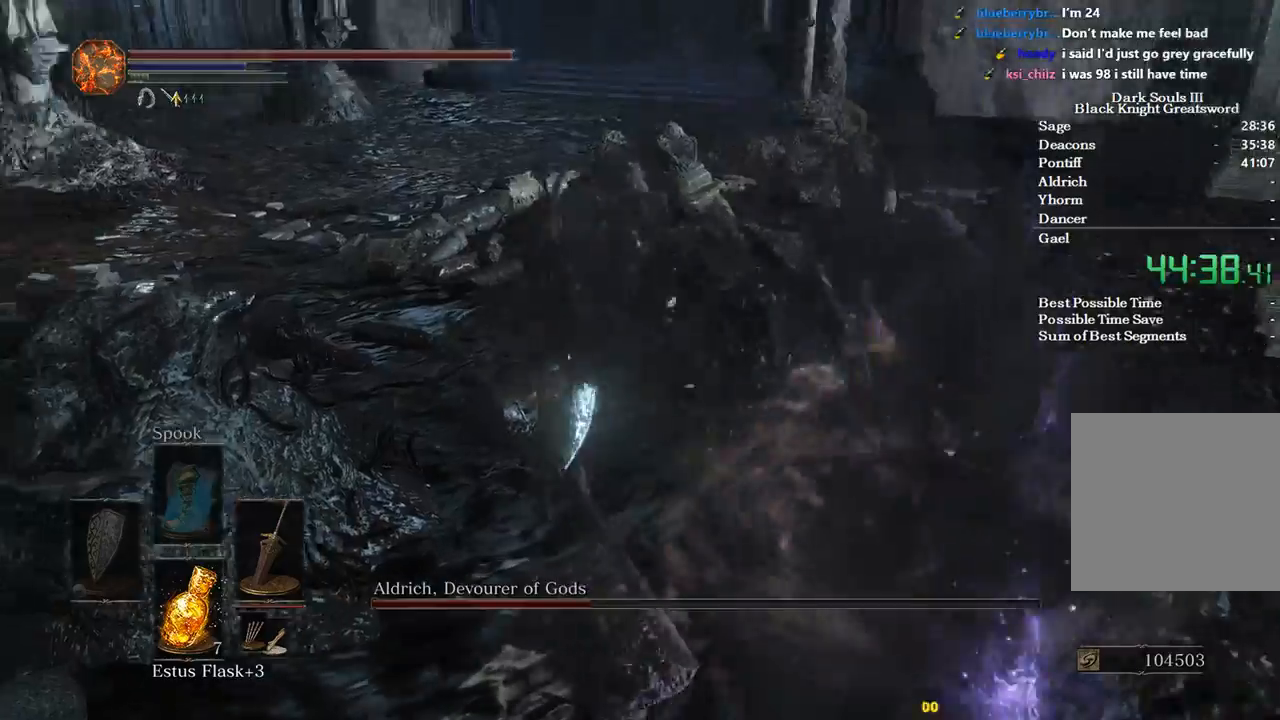
{"buttons": [], "left_stick": "up", "right_stick": "center", "events": [[167, "right_stick", "center"]]}
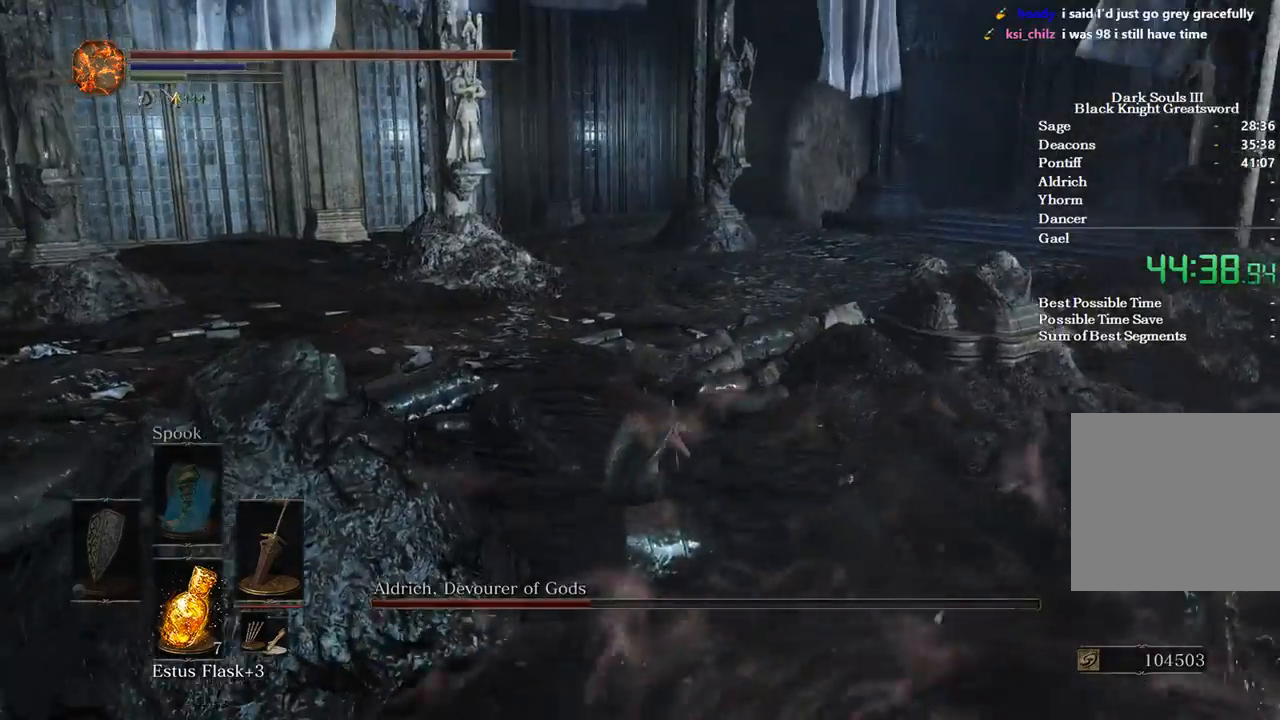
{"buttons": ["B"], "left_stick": "up", "right_stick": "center", "events": [[200, "B", "down"]]}
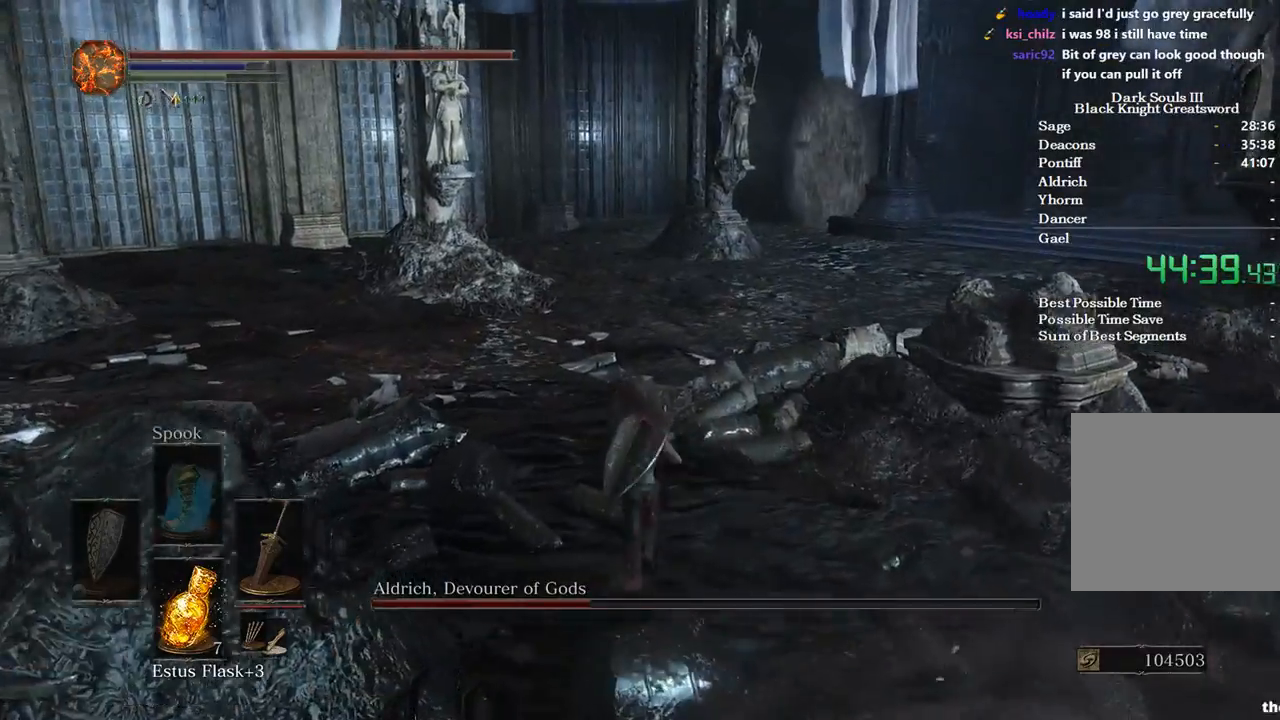
{"buttons": ["B"], "left_stick": "up", "right_stick": "center", "events": []}
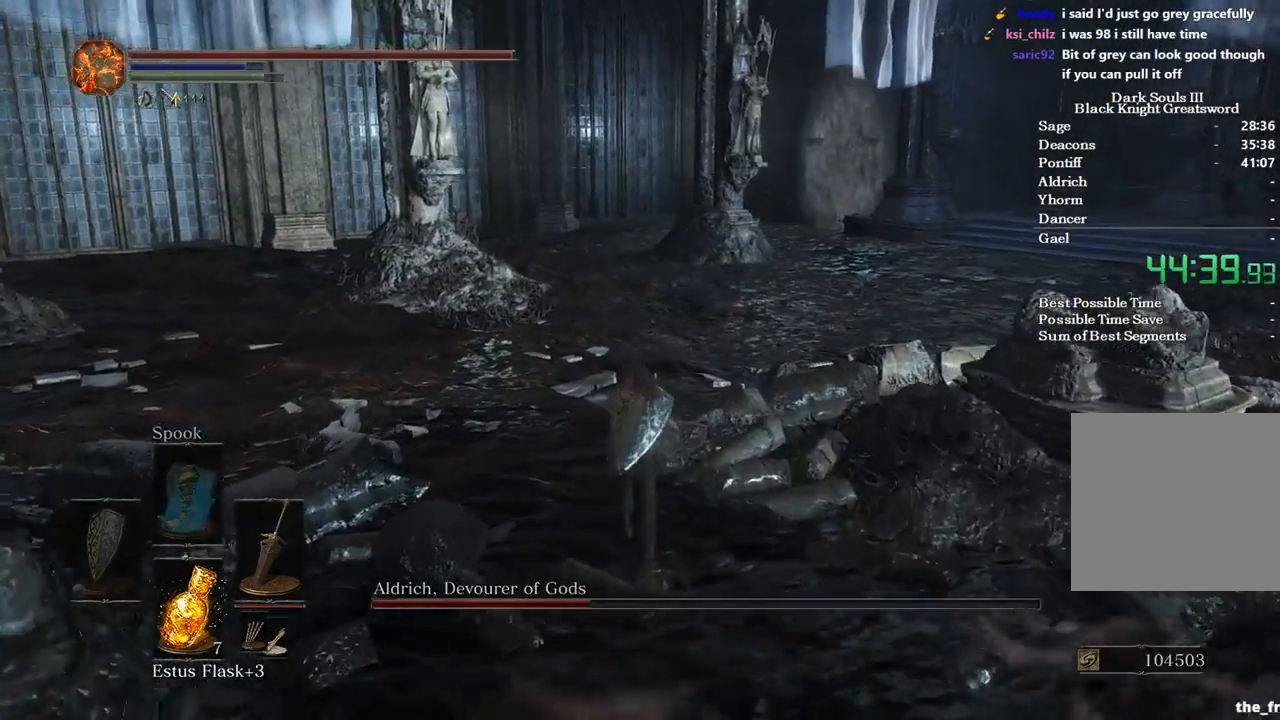
{"buttons": [], "left_stick": "up", "right_stick": "center", "events": [[433, "B", "up"]]}
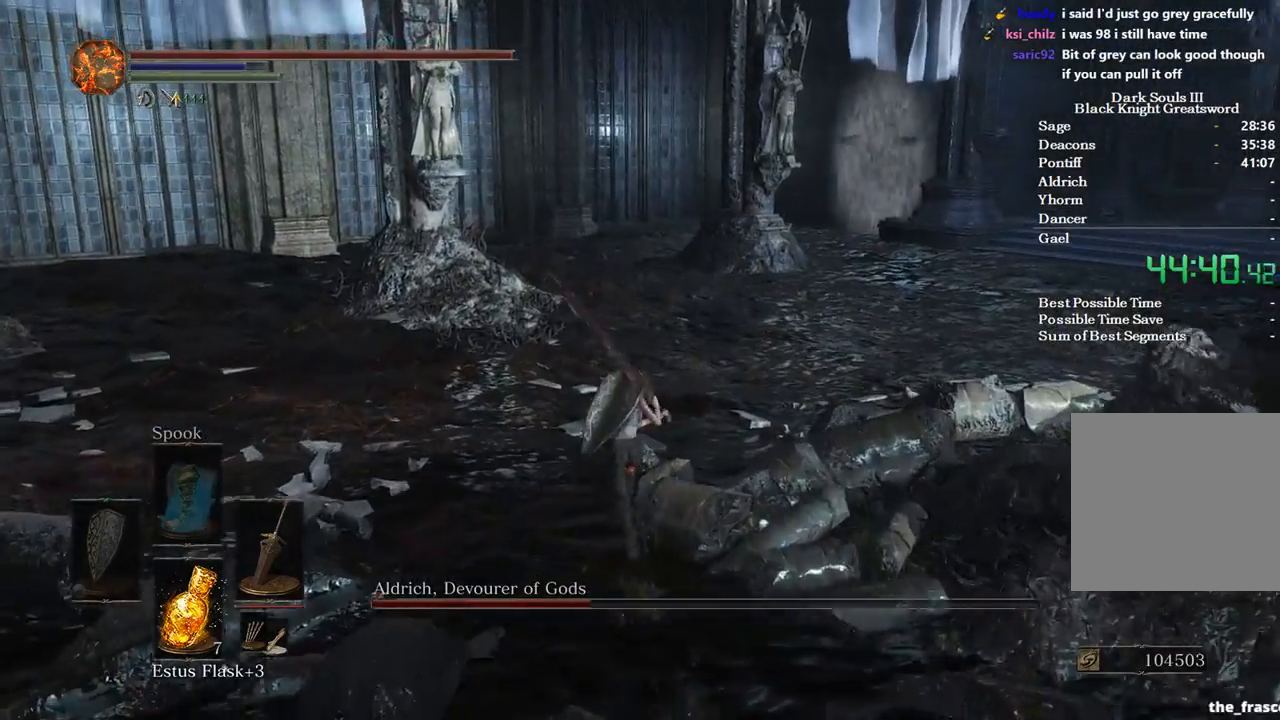
{"buttons": [], "left_stick": "up", "right_stick": "right", "events": [[33, "right_stick", "down-right"], [233, "right_stick", "right"]]}
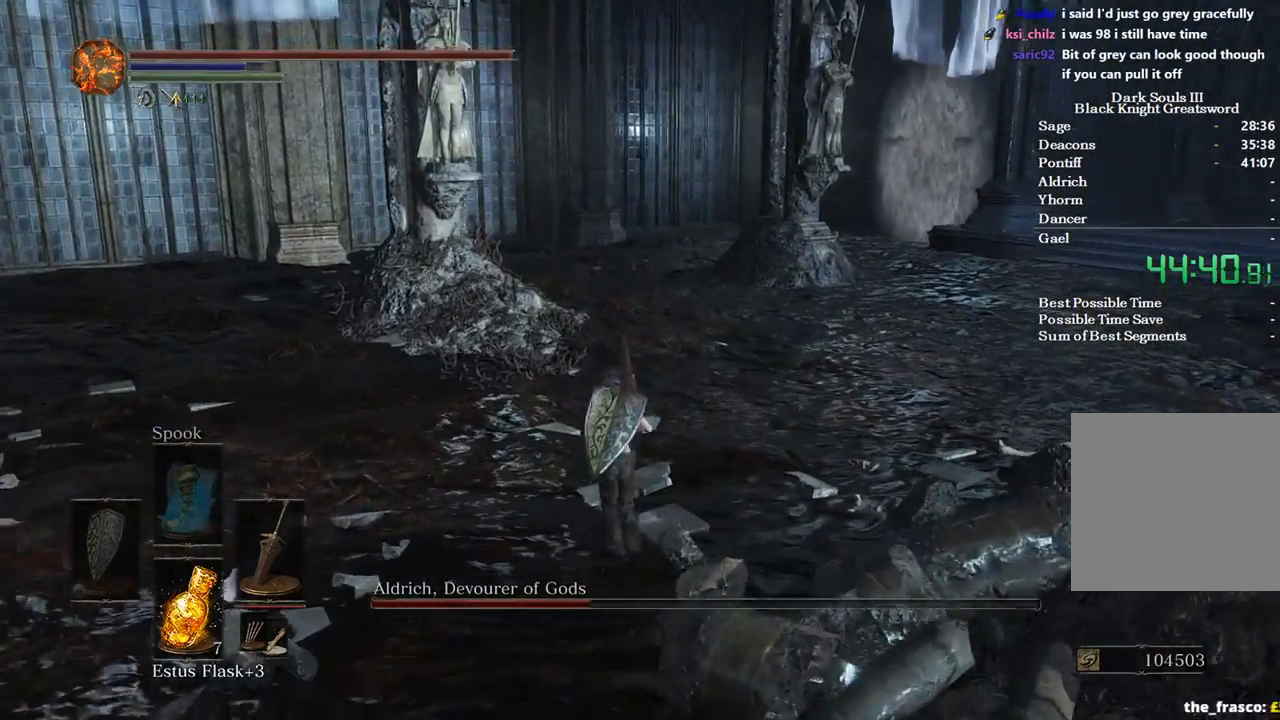
{"buttons": ["B"], "left_stick": "up", "right_stick": "right", "events": [[133, "left_stick", "up-left"], [200, "B", "down"], [300, "left_stick", "up"]]}